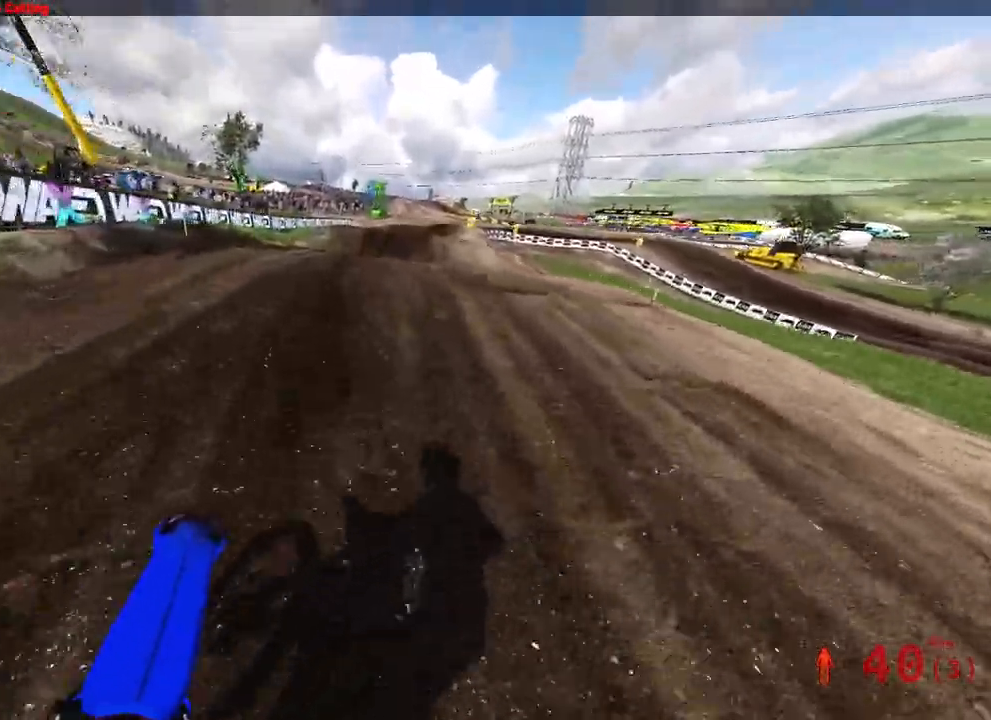
Gameplay with a controller (PlayStation layout); each line is a JSON object with the inputs held at the frame after it. "events" lists button and stick changes between this image and that frame as [ms after this image, input, new state], when the widget could be followed in between. Not read: other_buttons.
{"buttons": [], "left_stick": "up", "right_stick": "center", "events": [[233, "right_stick", "center"], [300, "R2", "up"]]}
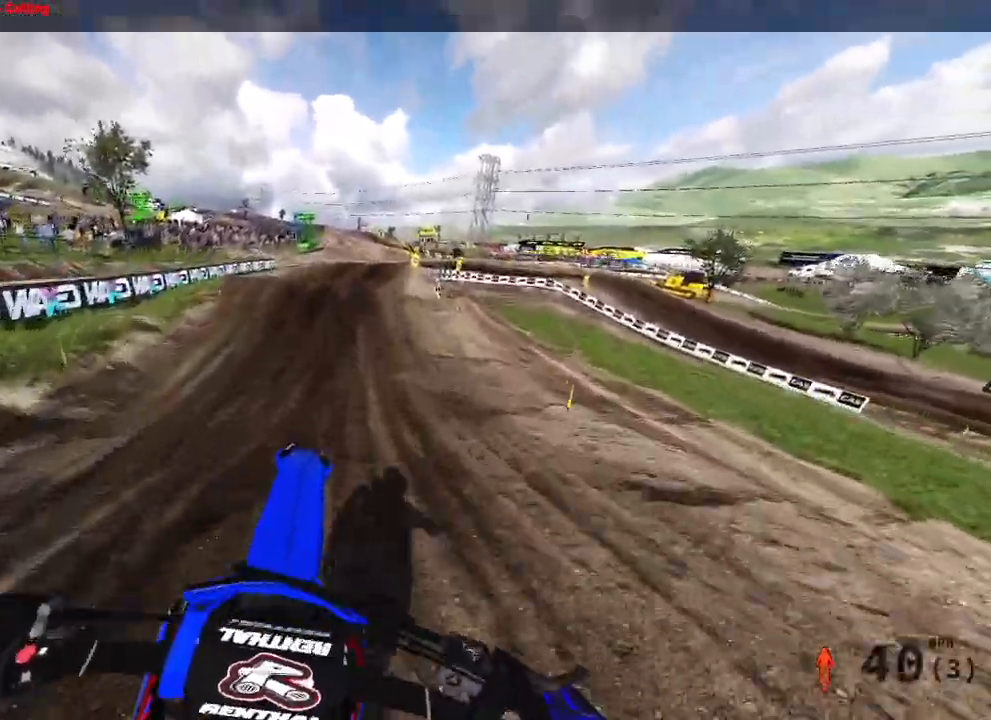
{"buttons": ["R2"], "left_stick": "up", "right_stick": "center", "events": [[17, "right_stick", "up"], [117, "R2", "down"], [500, "right_stick", "center"]]}
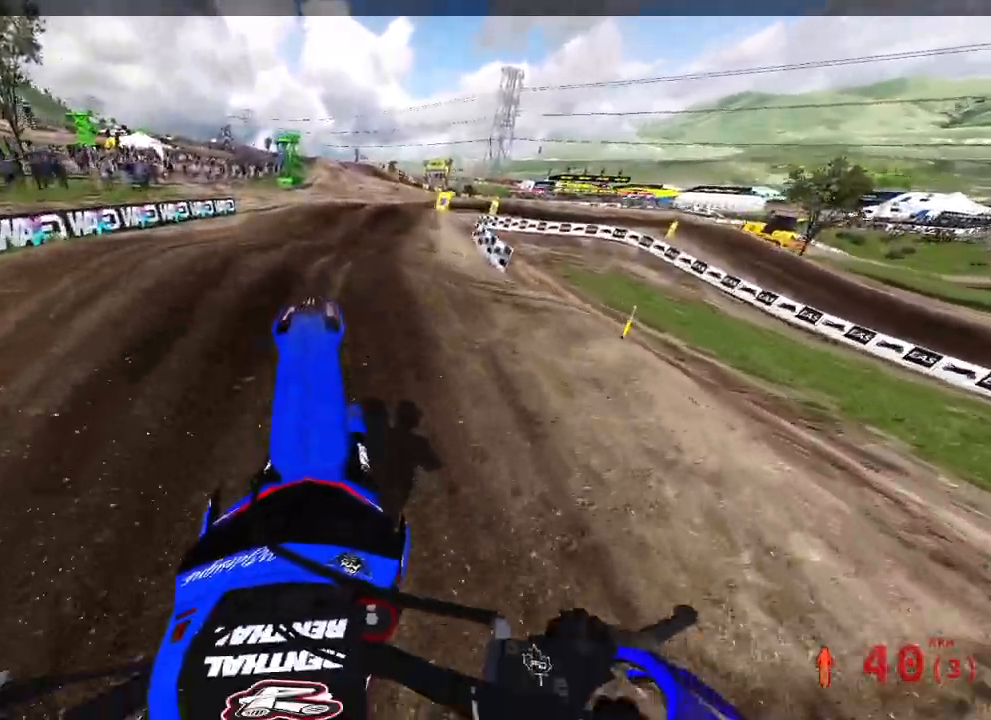
{"buttons": ["R2"], "left_stick": "up-right", "right_stick": "up", "events": [[67, "R2", "up"], [133, "right_stick", "down"], [250, "R2", "down"], [300, "right_stick", "center"], [400, "right_stick", "up"], [500, "left_stick", "up-right"]]}
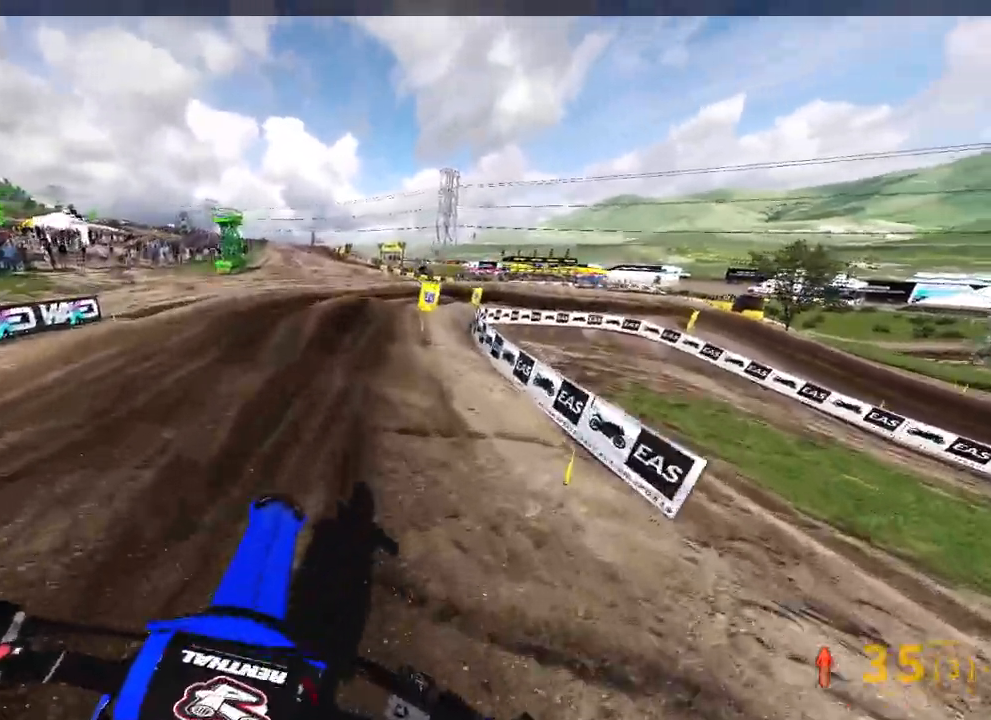
{"buttons": ["R3"], "left_stick": "up-right", "right_stick": "down-left", "events": [[183, "R2", "up"], [333, "right_stick", "down-left"], [500, "R3", "down"]]}
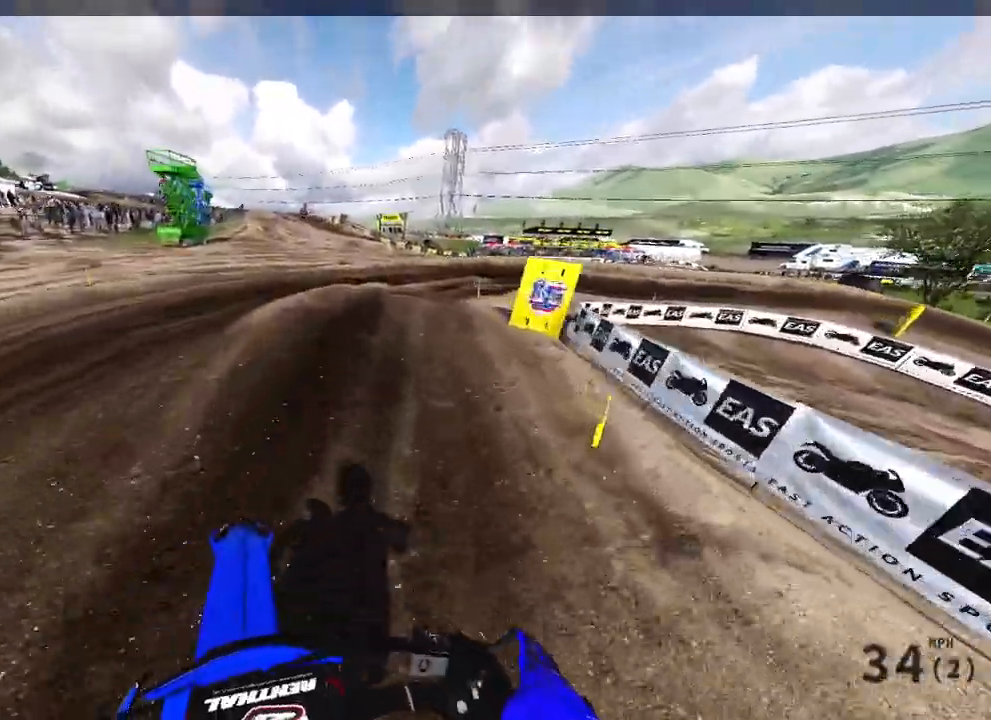
{"buttons": ["R2"], "left_stick": "up-right", "right_stick": "up-left", "events": [[100, "right_stick", "center"], [283, "R3", "up"], [283, "right_stick", "up-left"], [450, "R2", "down"]]}
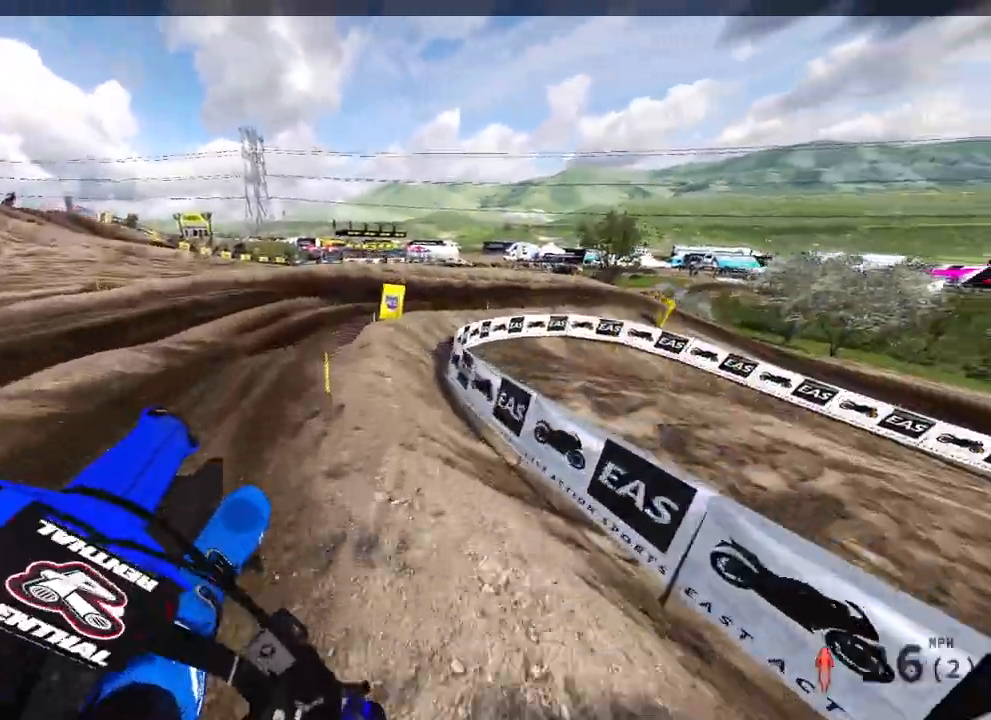
{"buttons": [], "left_stick": "up", "right_stick": "center", "events": [[167, "left_stick", "up"], [433, "right_stick", "center"], [483, "R2", "up"]]}
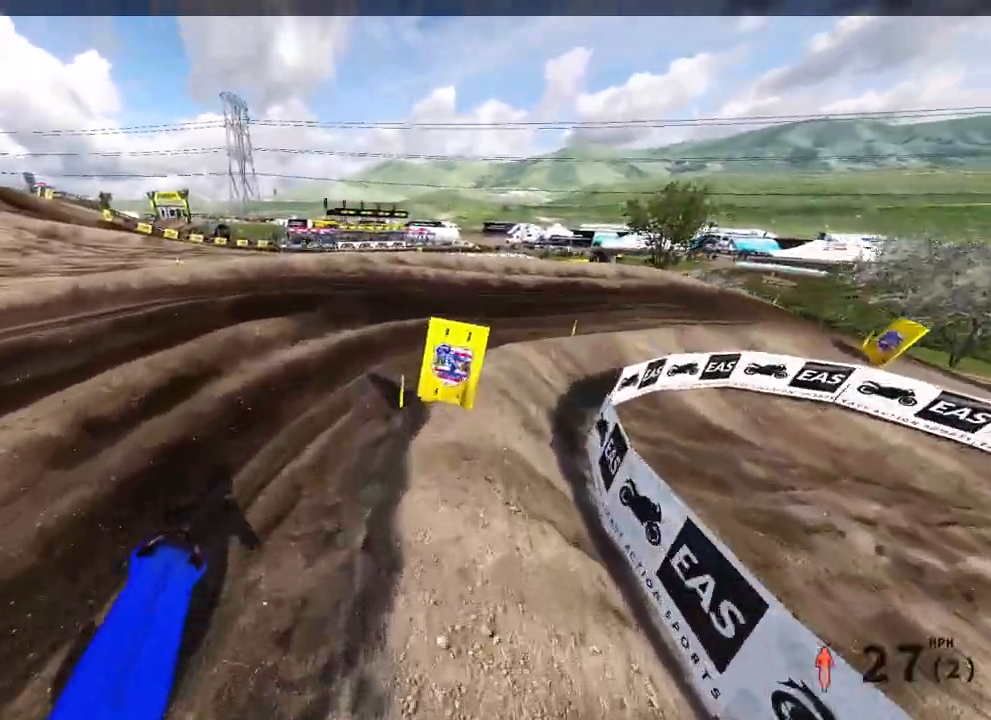
{"buttons": ["R2"], "left_stick": "up-right", "right_stick": "left", "events": [[17, "right_stick", "down-left"], [150, "left_stick", "up-right"], [267, "right_stick", "left"], [383, "R2", "down"]]}
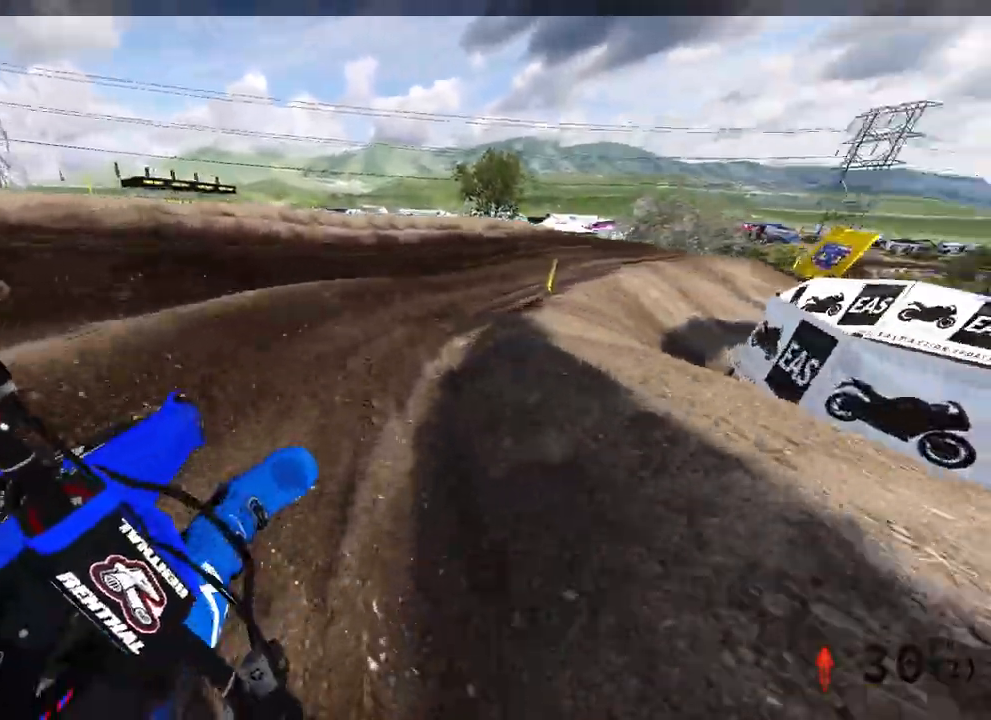
{"buttons": ["R2"], "left_stick": "up-right", "right_stick": "left"}
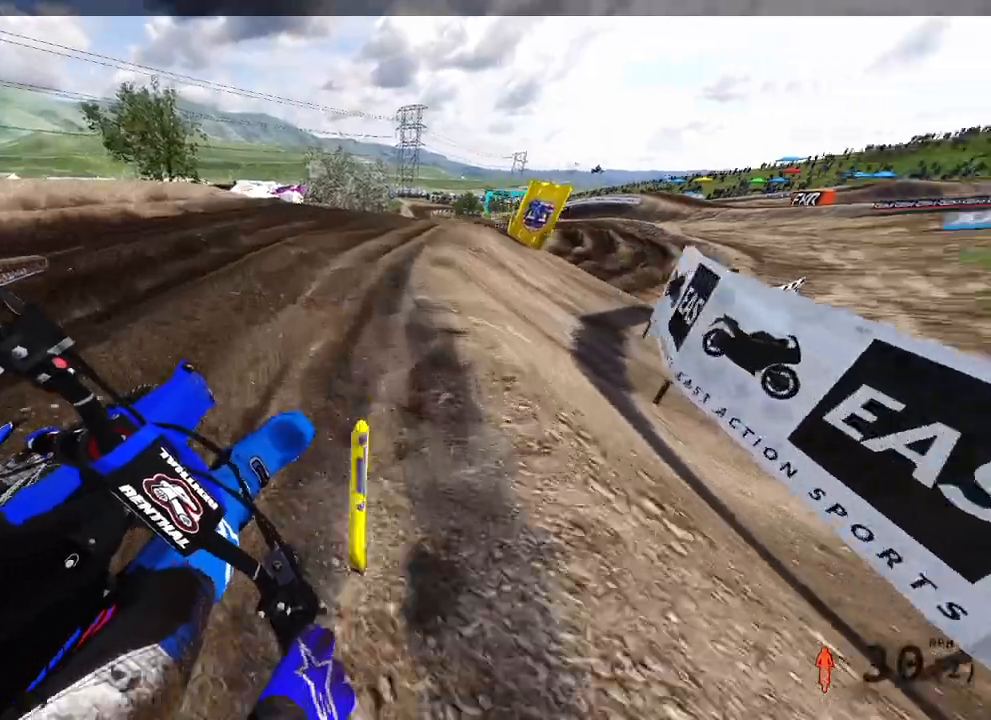
{"buttons": ["R2"], "left_stick": "up-right", "right_stick": "left", "events": []}
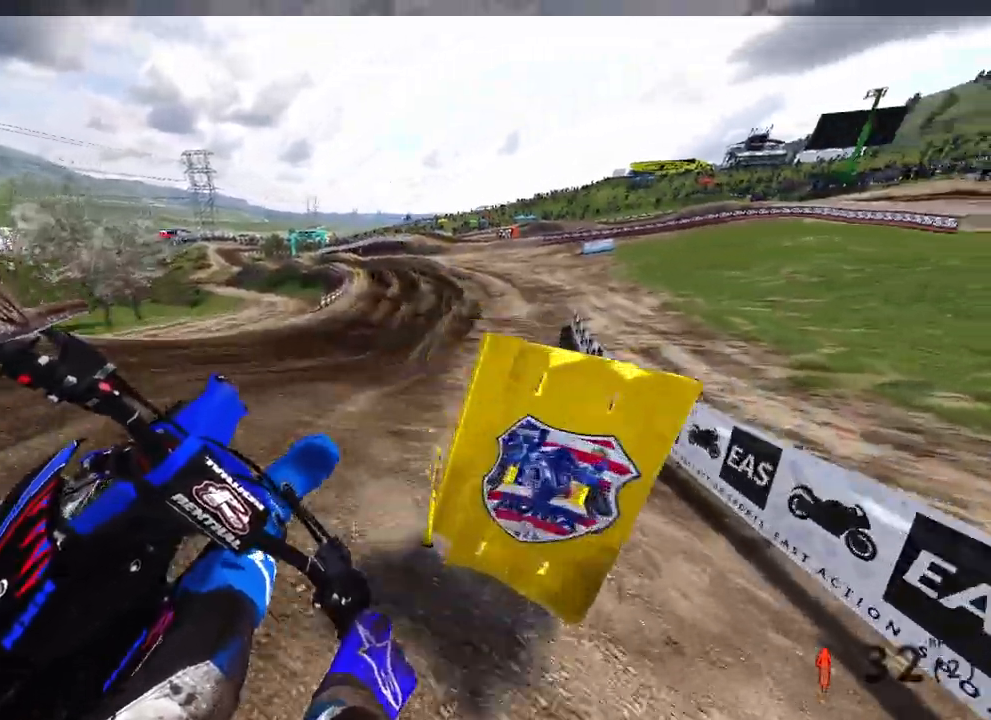
{"buttons": ["R2"], "left_stick": "up-left", "right_stick": "up", "events": [[133, "left_stick", "up"], [250, "right_stick", "up-left"], [283, "left_stick", "up-left"], [483, "right_stick", "up"]]}
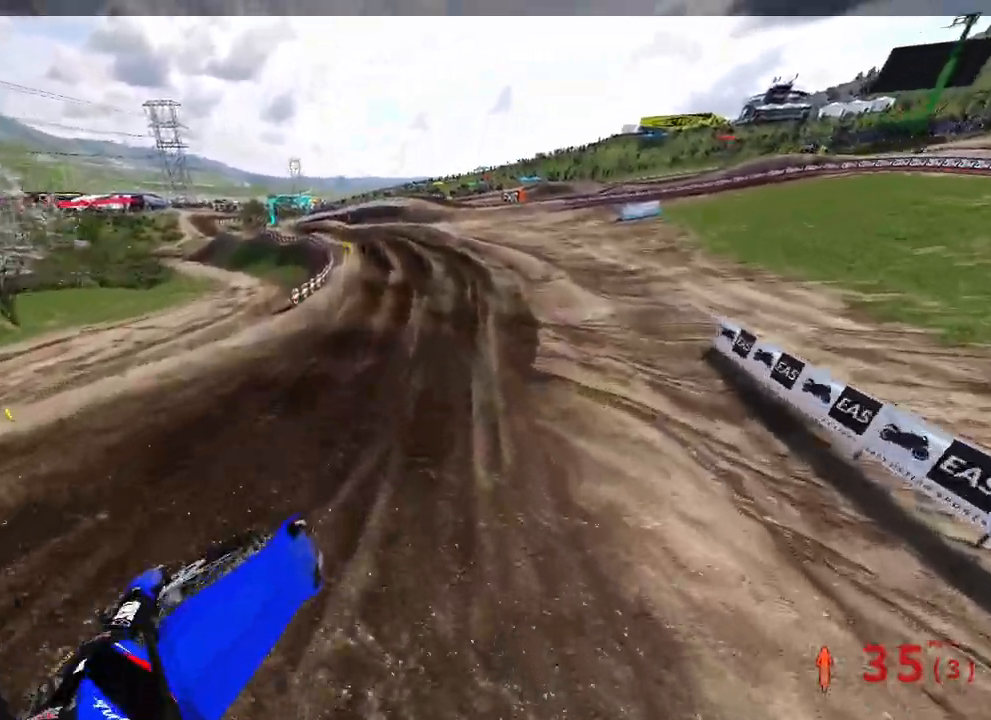
{"buttons": ["R2"], "left_stick": "center", "right_stick": "down", "events": [[300, "left_stick", "center"], [383, "right_stick", "center"], [483, "right_stick", "down"]]}
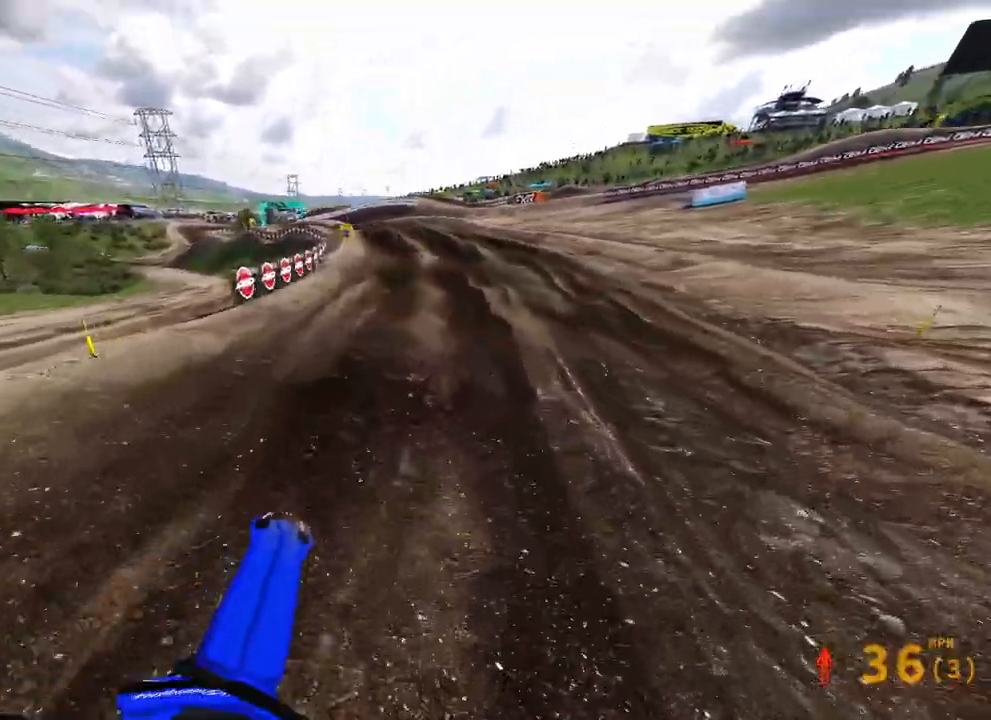
{"buttons": [], "left_stick": "up", "right_stick": "center", "events": [[150, "right_stick", "up-right"], [183, "left_stick", "up-left"], [433, "left_stick", "up"], [467, "R2", "up"], [500, "right_stick", "center"]]}
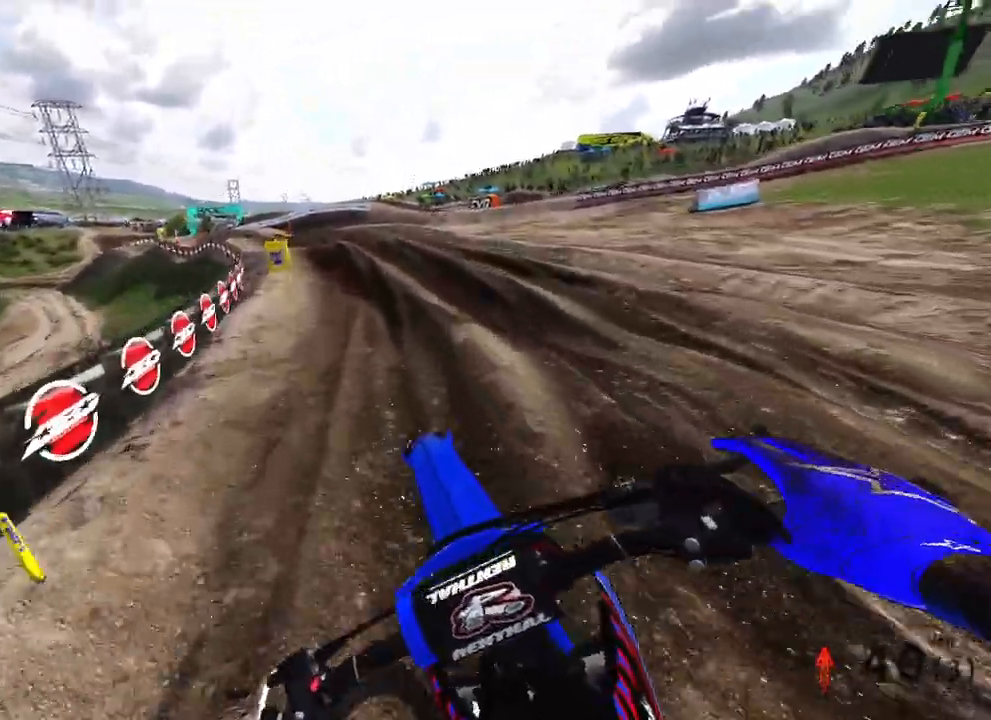
{"buttons": ["R2"], "left_stick": "up-left", "right_stick": "down-left", "events": [[67, "left_stick", "up-left"], [83, "R2", "down"], [150, "right_stick", "down-left"], [267, "R2", "up"], [333, "R2", "down"]]}
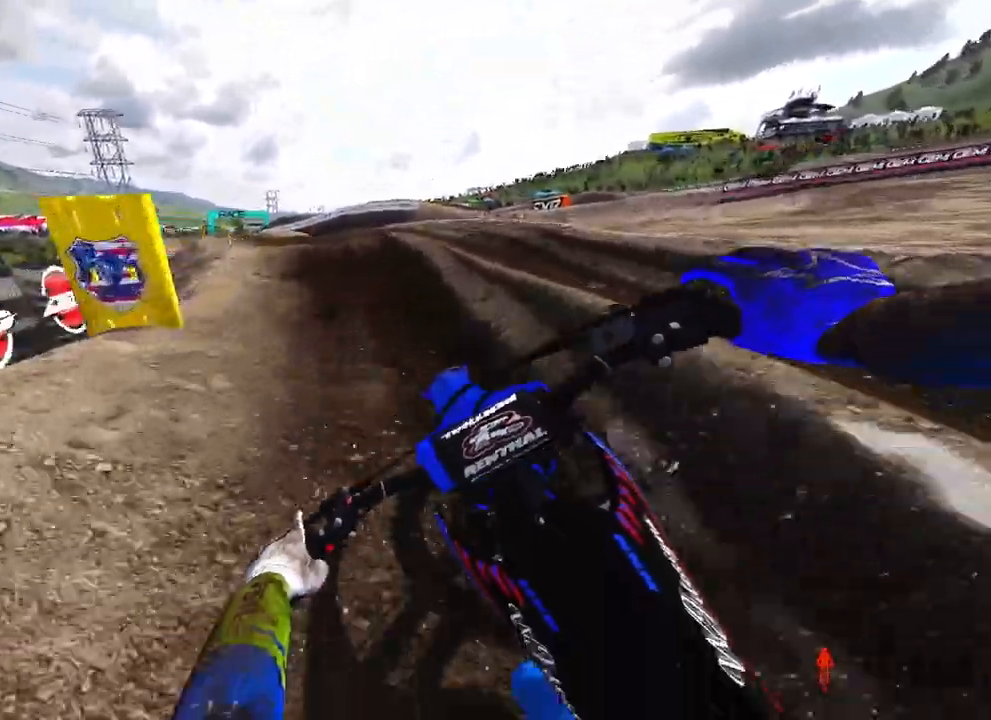
{"buttons": ["R2"], "left_stick": "up-left", "right_stick": "right", "events": [[100, "right_stick", "down-right"], [150, "right_stick", "down"], [367, "right_stick", "down-right"], [483, "right_stick", "right"]]}
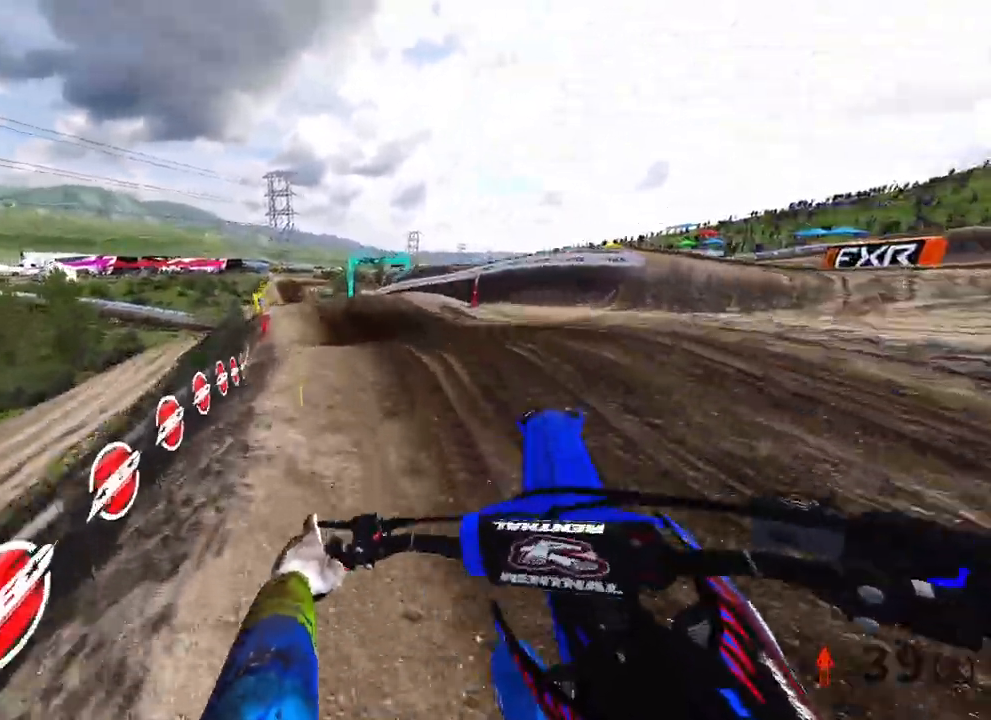
{"buttons": ["R2"], "left_stick": "center", "right_stick": "right", "events": [[383, "left_stick", "center"]]}
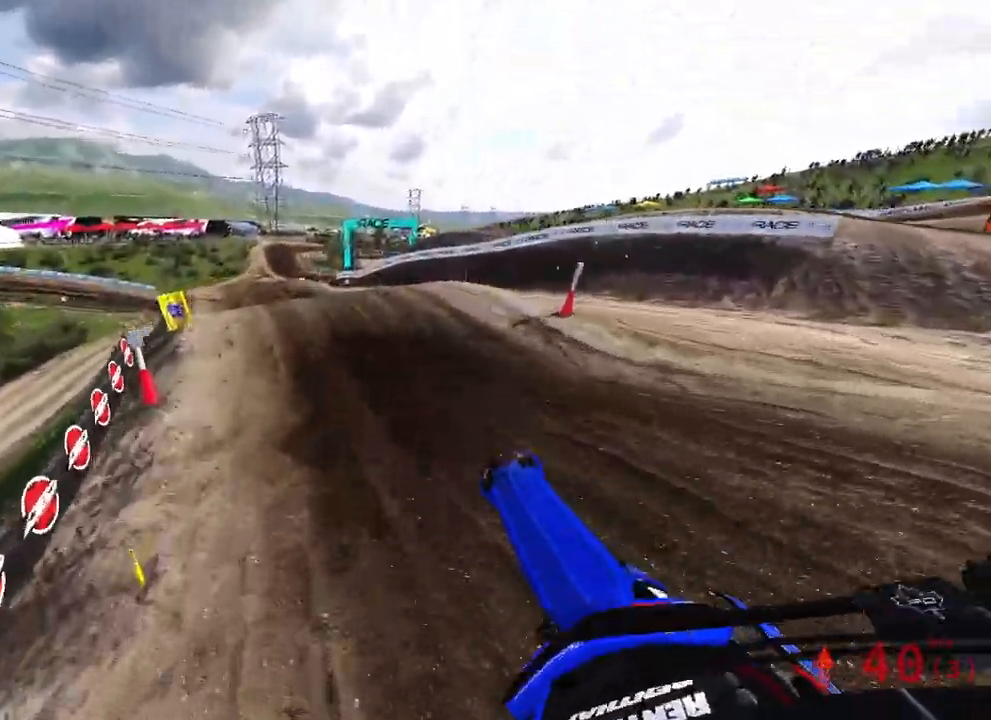
{"buttons": ["R2"], "left_stick": "up-left", "right_stick": "up-right", "events": [[50, "left_stick", "up-right"], [250, "R2", "up"], [250, "left_stick", "up-left"], [383, "R2", "down"], [400, "right_stick", "center"], [483, "right_stick", "up-right"]]}
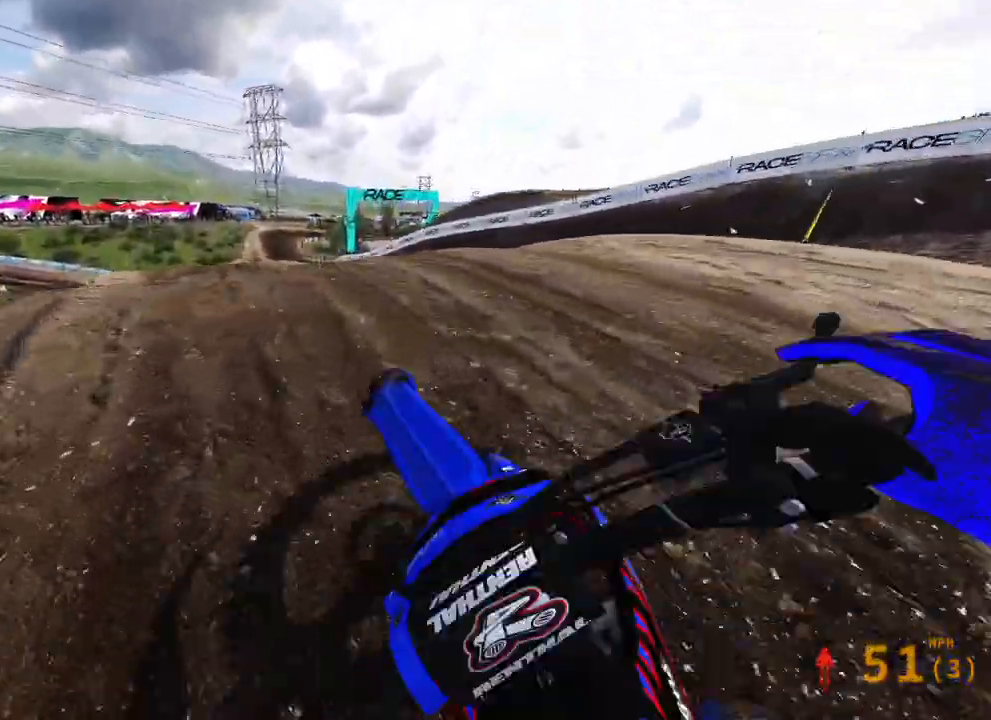
{"buttons": [], "left_stick": "up-right", "right_stick": "up", "events": [[50, "R3", "down"], [50, "right_stick", "up-left"], [117, "R2", "up"], [133, "R3", "up"], [133, "right_stick", "up"], [183, "R3", "down"], [283, "left_stick", "up"], [317, "R3", "up"], [467, "left_stick", "up-right"]]}
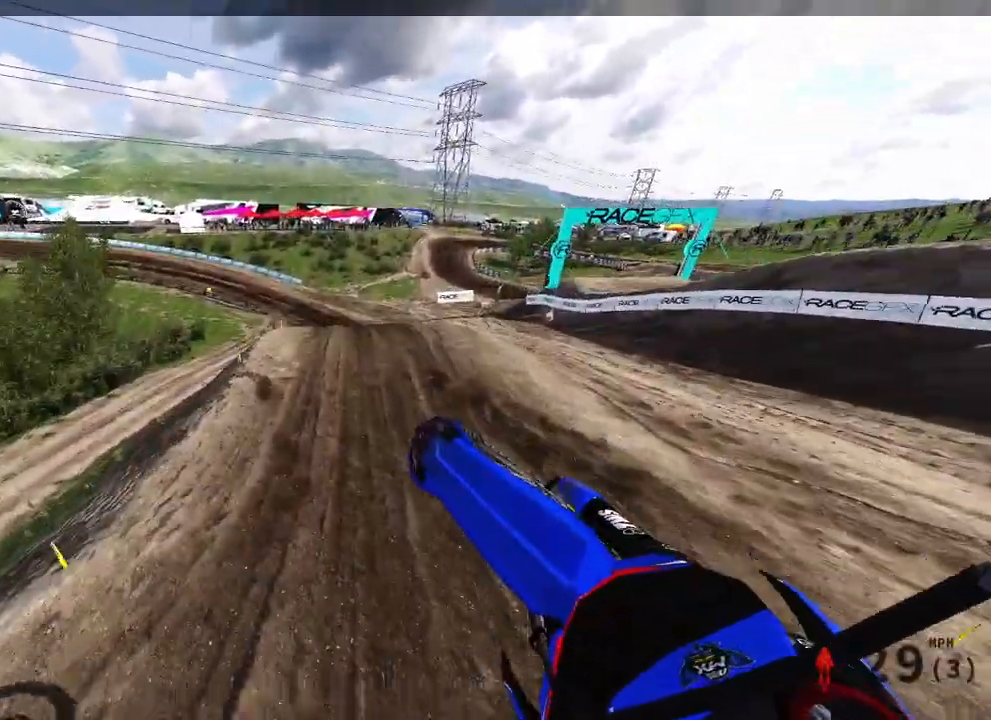
{"buttons": ["R2"], "left_stick": "up-right", "right_stick": "up", "events": [[383, "R2", "down"]]}
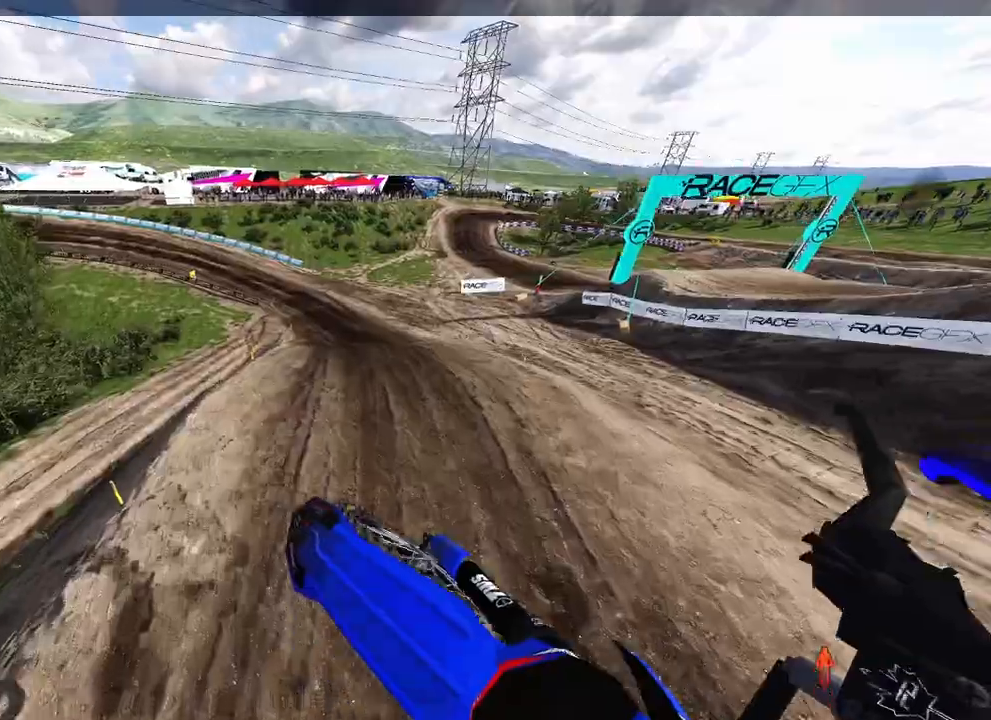
{"buttons": ["R2"], "left_stick": "up", "right_stick": "down", "events": [[117, "left_stick", "up"], [317, "right_stick", "center"], [400, "right_stick", "down"]]}
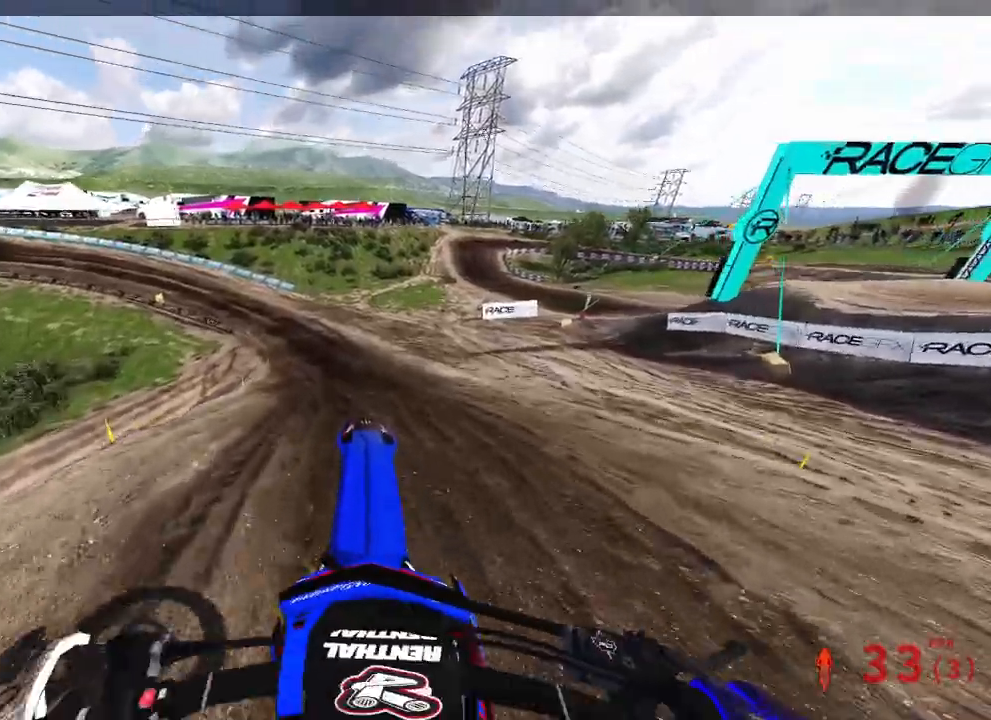
{"buttons": ["R2"], "left_stick": "up", "right_stick": "down", "events": []}
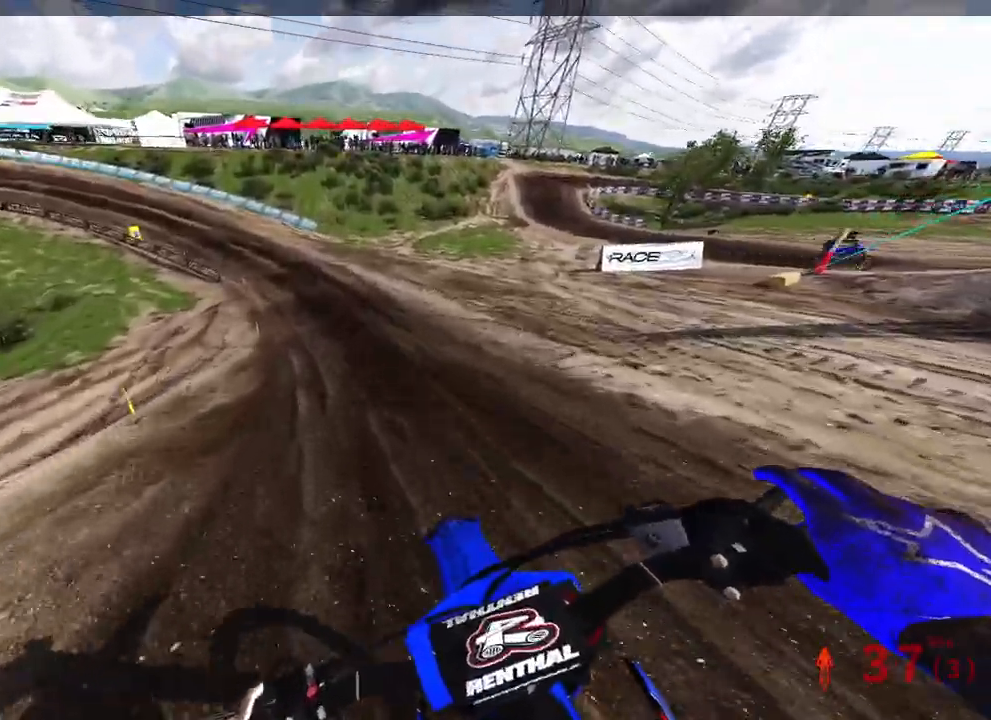
{"buttons": ["R2"], "left_stick": "up", "right_stick": "down-right", "events": [[333, "right_stick", "down-right"]]}
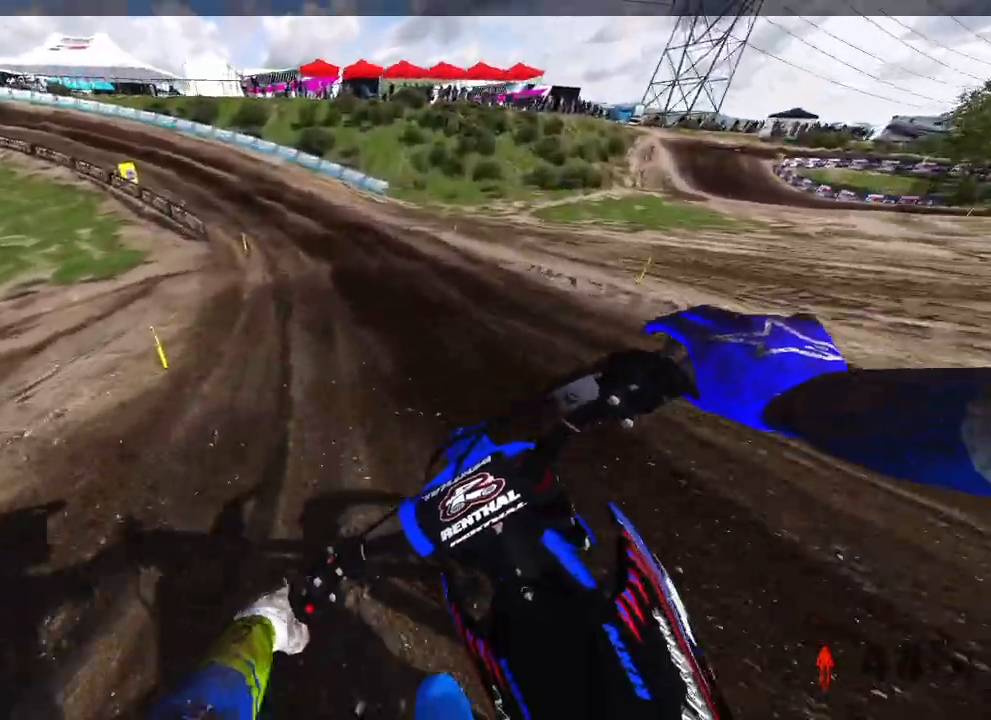
{"buttons": ["R2"], "left_stick": "up", "right_stick": "down", "events": [[233, "right_stick", "down"]]}
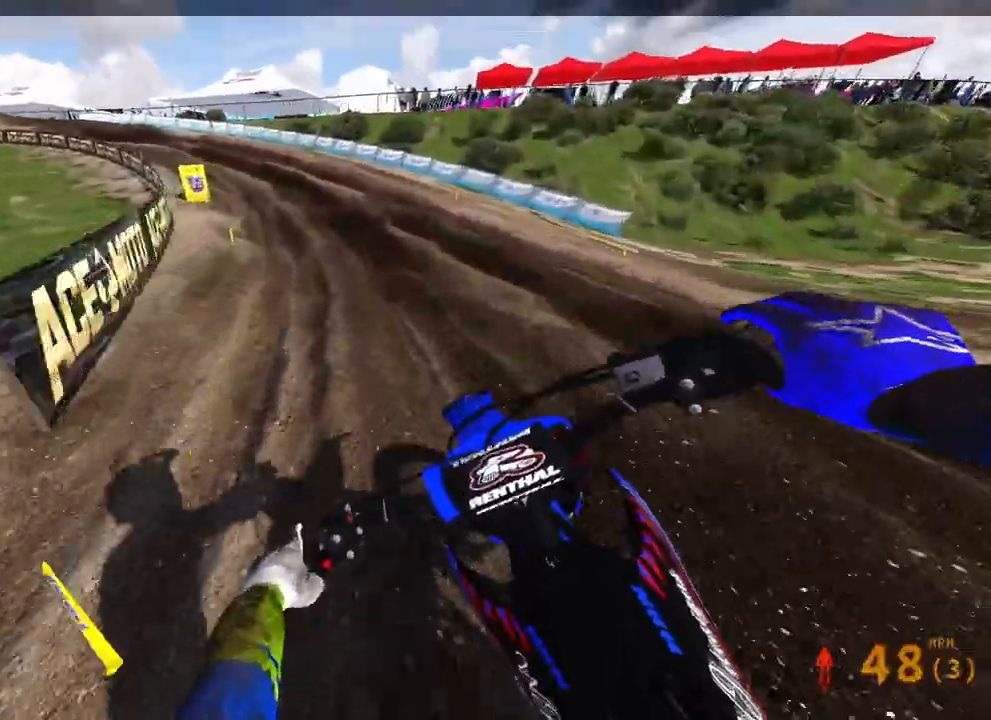
{"buttons": ["R2"], "left_stick": "up-left", "right_stick": "down-right", "events": [[200, "left_stick", "up-left"], [400, "right_stick", "down-right"]]}
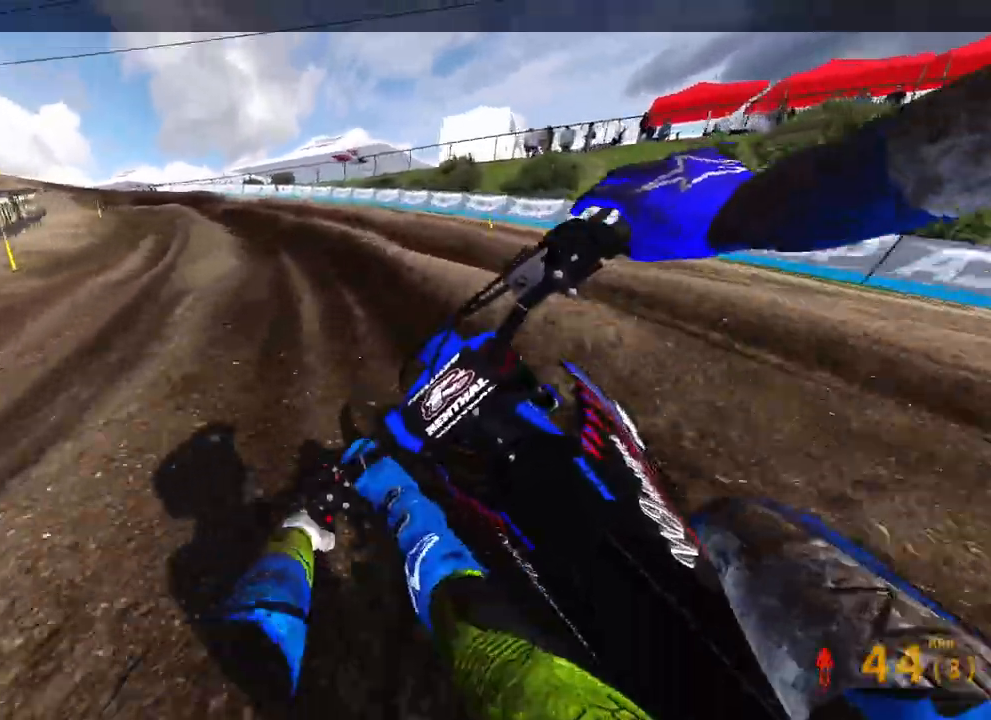
{"buttons": ["R2"], "left_stick": "up-left", "right_stick": "down-right", "events": []}
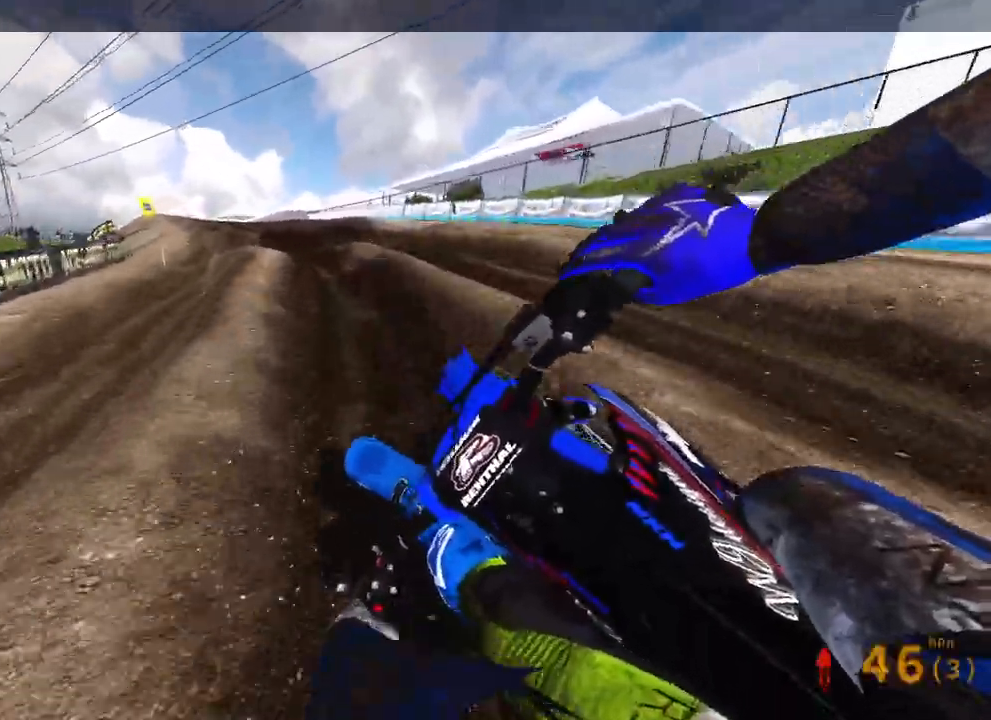
{"buttons": [], "left_stick": "up-left", "right_stick": "down-right", "events": [[367, "R2", "up"]]}
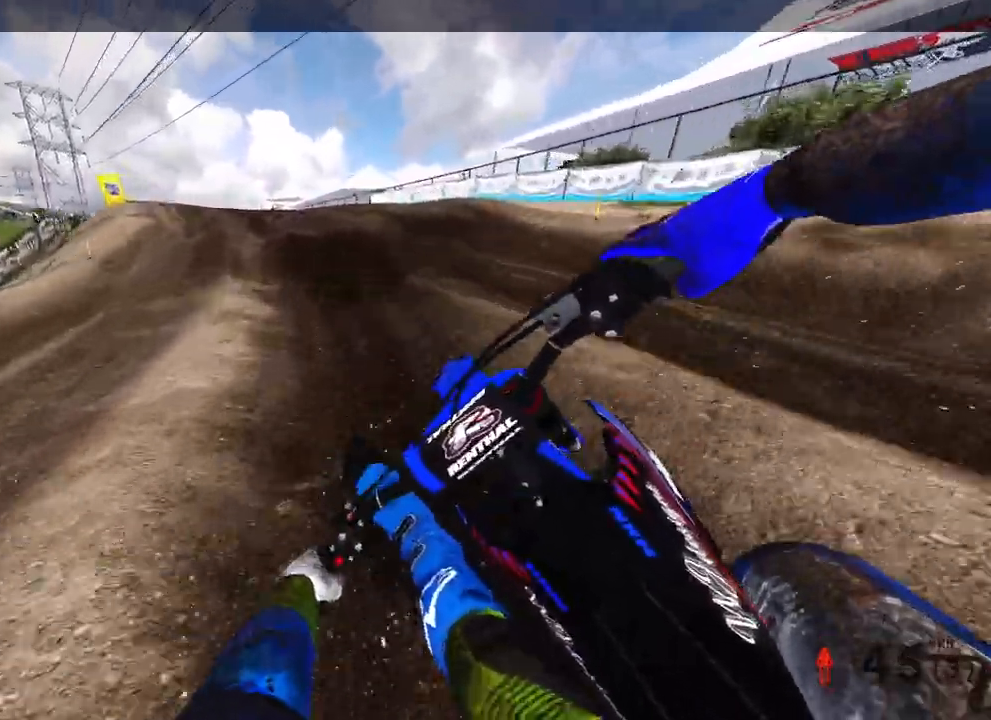
{"buttons": ["R2"], "left_stick": "up-left", "right_stick": "down-right", "events": [[67, "R2", "down"], [250, "R2", "up"], [317, "R2", "down"]]}
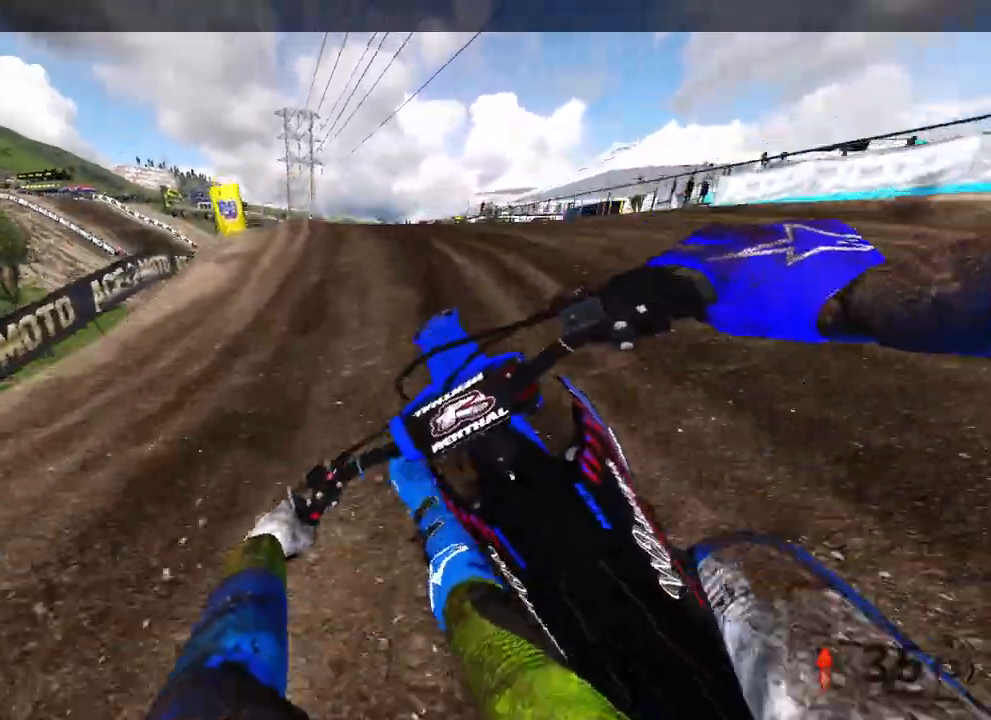
{"buttons": [], "left_stick": "up-left", "right_stick": "up-right", "events": [[17, "right_stick", "up-right"], [50, "R2", "up"]]}
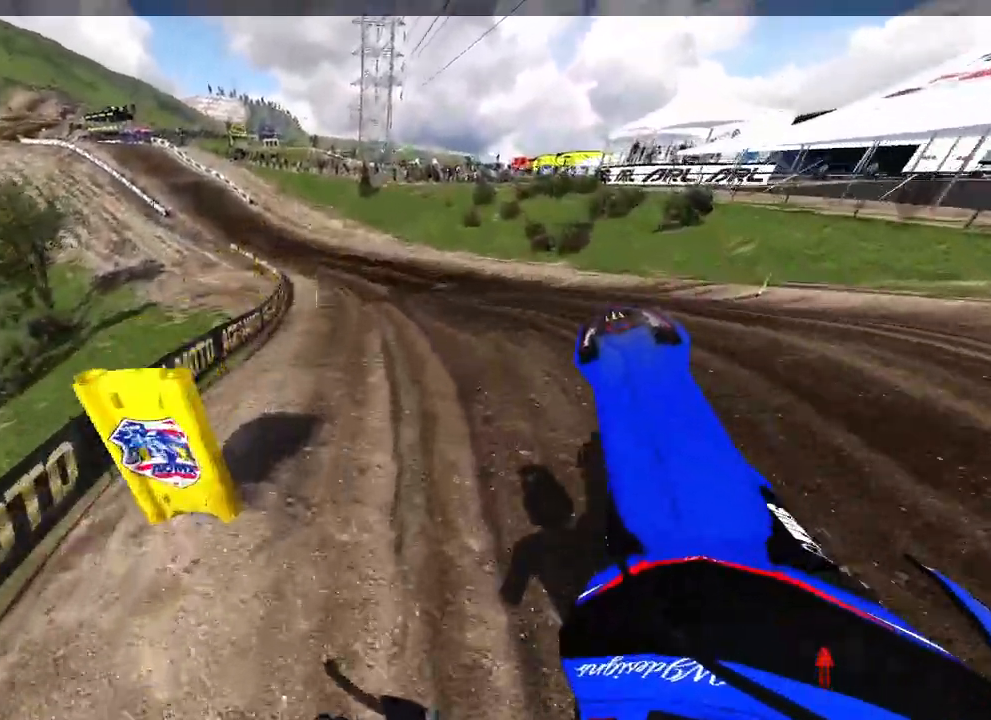
{"buttons": ["R2"], "left_stick": "up", "right_stick": "up-right", "events": [[17, "L2", "down"], [33, "left_stick", "up"], [83, "right_stick", "center"], [167, "right_stick", "down-right"], [183, "L2", "up"], [200, "R2", "down"], [367, "right_stick", "center"], [433, "right_stick", "up-right"]]}
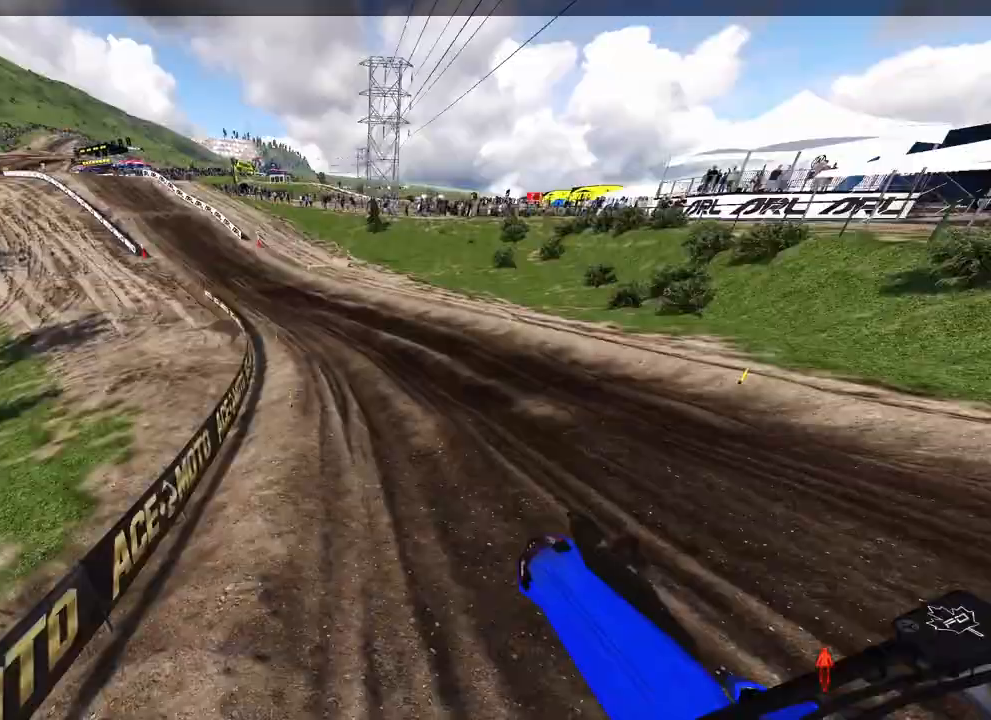
{"buttons": ["R2"], "left_stick": "up", "right_stick": "up-right", "events": []}
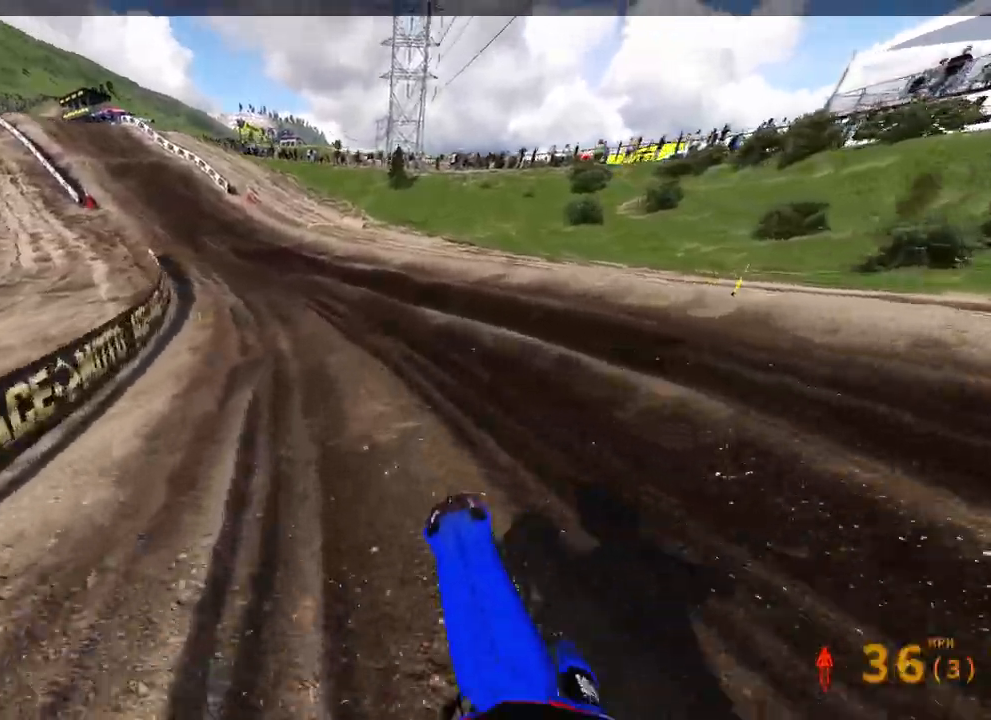
{"buttons": ["R2"], "left_stick": "up", "right_stick": "down-right", "events": [[100, "right_stick", "right"], [450, "right_stick", "down-right"]]}
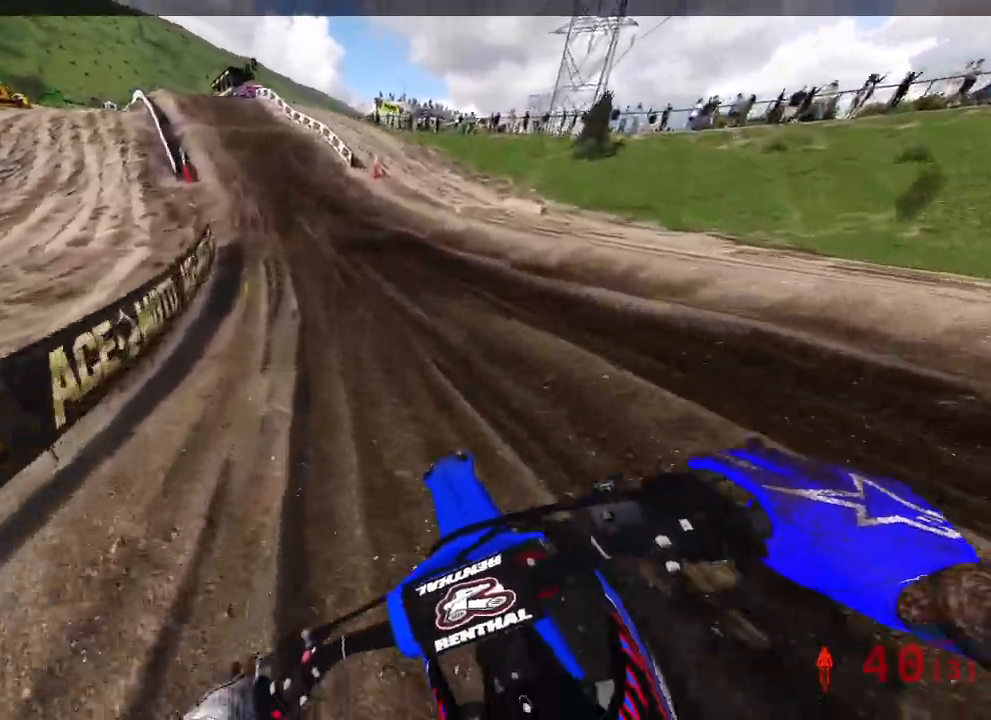
{"buttons": ["R2"], "left_stick": "up", "right_stick": "down-right", "events": []}